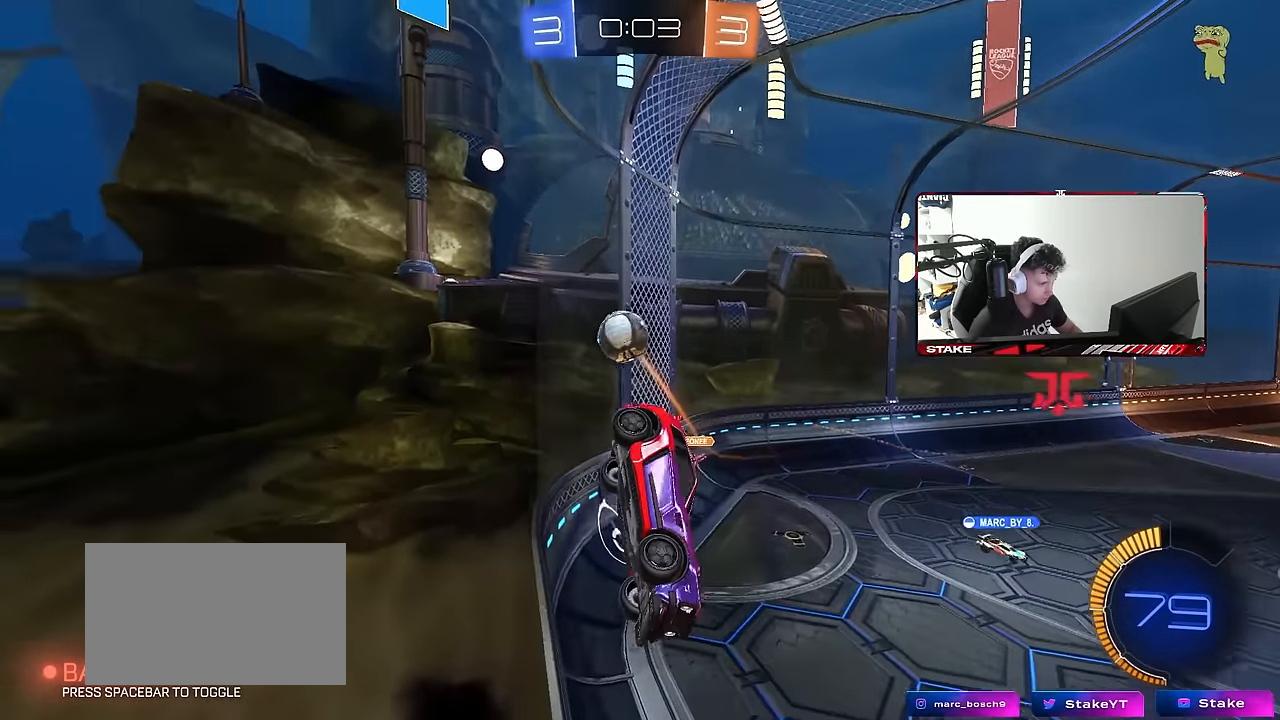
Gameplay with keyboard and mouse; each line is a JSON object with the keys and mouse buttons held at the frame after it. "events" lists presses ("down") and releases ("up") of "1", "2", "3", "4", "5", "a", "alt", "c", "caps_lock", "ctrl", "d", "e", "f", "g", "q", "r", "s", "shift", "space", "t", "tab", "v", "w", "x", "z", "mouse_left", "mouse_wheel" and "mouse_right" between this image and that frame as [ms after this image, input, new state], when the widget could be followed in between. "mouse_left", "mouse_wheel", "mouse_right" = the "left", "wheel", "right" buttons of the "mouse" list. No other keys are recorded. "wheel" means that the mouse wheel is clicked or scrolled. "mouse_move" is the direction in which the mouse moves at that frame (one of eight, or "still"), when it could be read.
{"keys": ["s"], "mouse": [], "mouse_move": "still", "events": [[233, "d", "up"], [333, "a", "down"], [467, "a", "up"]]}
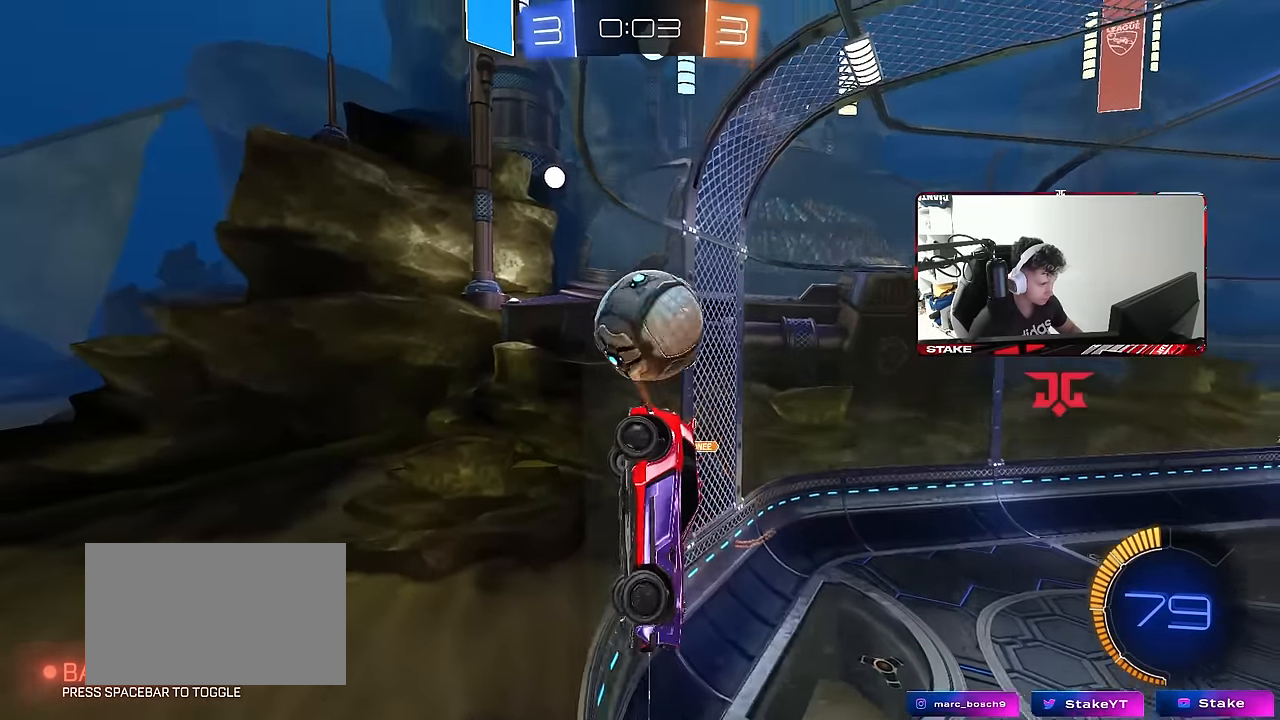
{"keys": ["d", "s"], "mouse": ["right"], "mouse_move": "still", "events": [[150, "d", "down"], [300, "mouse_right", "down"], [333, "d", "up"], [383, "d", "down"]]}
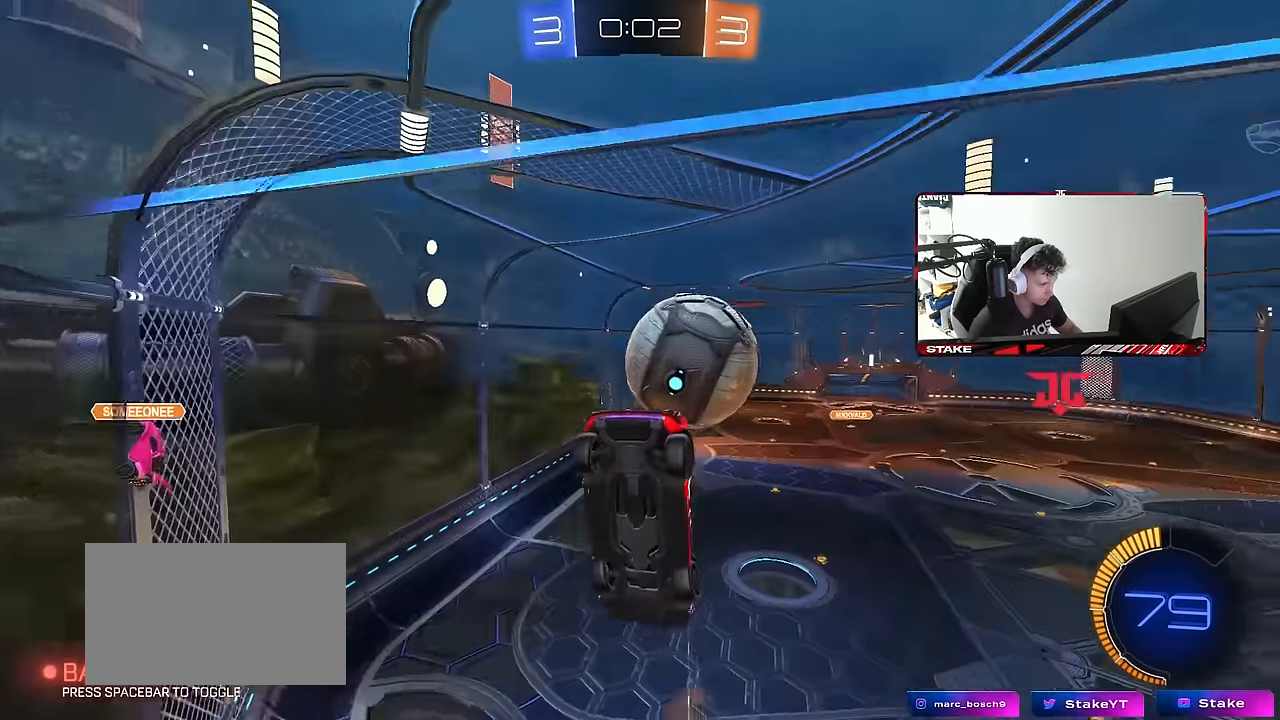
{"keys": ["a", "s", "shift"], "mouse": ["left", "right"], "mouse_move": "down-left", "events": [[67, "mouse_right", "up"], [117, "mouse_left", "down"], [167, "a", "down"], [217, "d", "up"], [267, "a", "up"], [267, "s", "up"], [400, "w", "down"], [450, "a", "down"], [450, "mouse_right", "down"], [450, "shift", "down"], [500, "s", "down"], [500, "w", "up"]]}
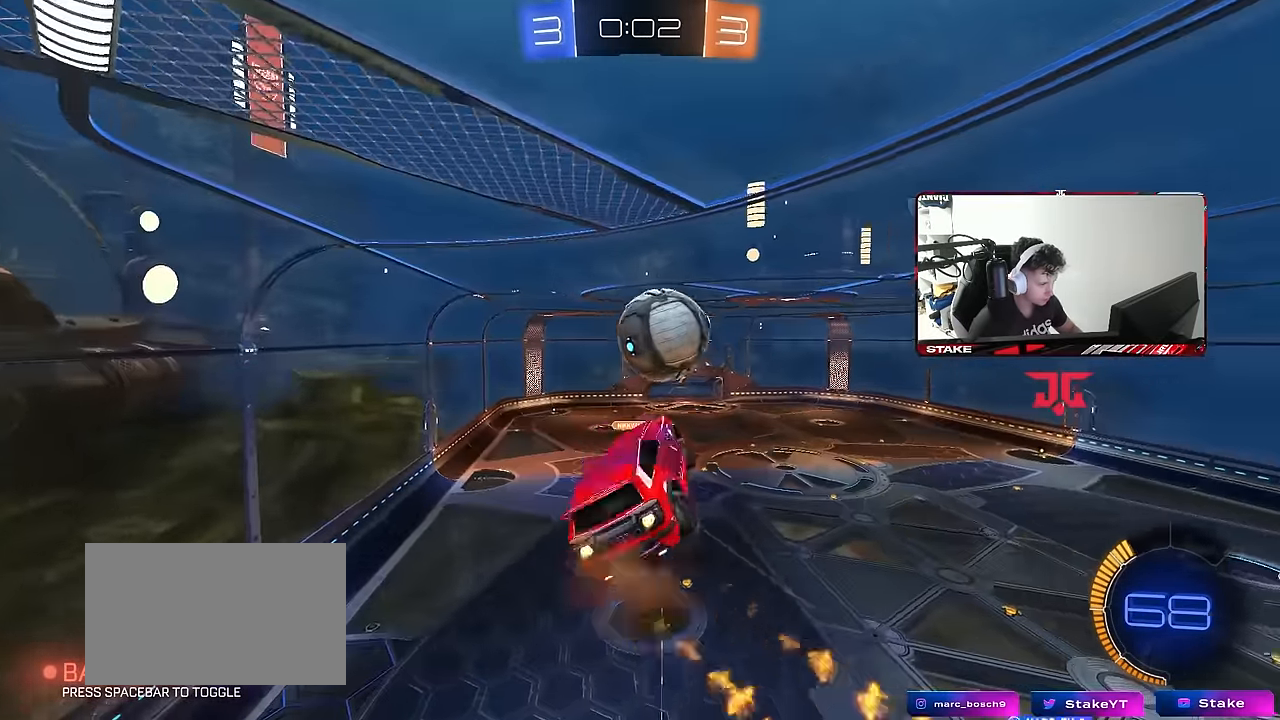
{"keys": ["a", "s"], "mouse": [], "mouse_move": "up", "events": [[183, "mouse_right", "up"], [183, "s", "up"], [333, "s", "down"], [333, "shift", "up"], [367, "mouse_left", "up"]]}
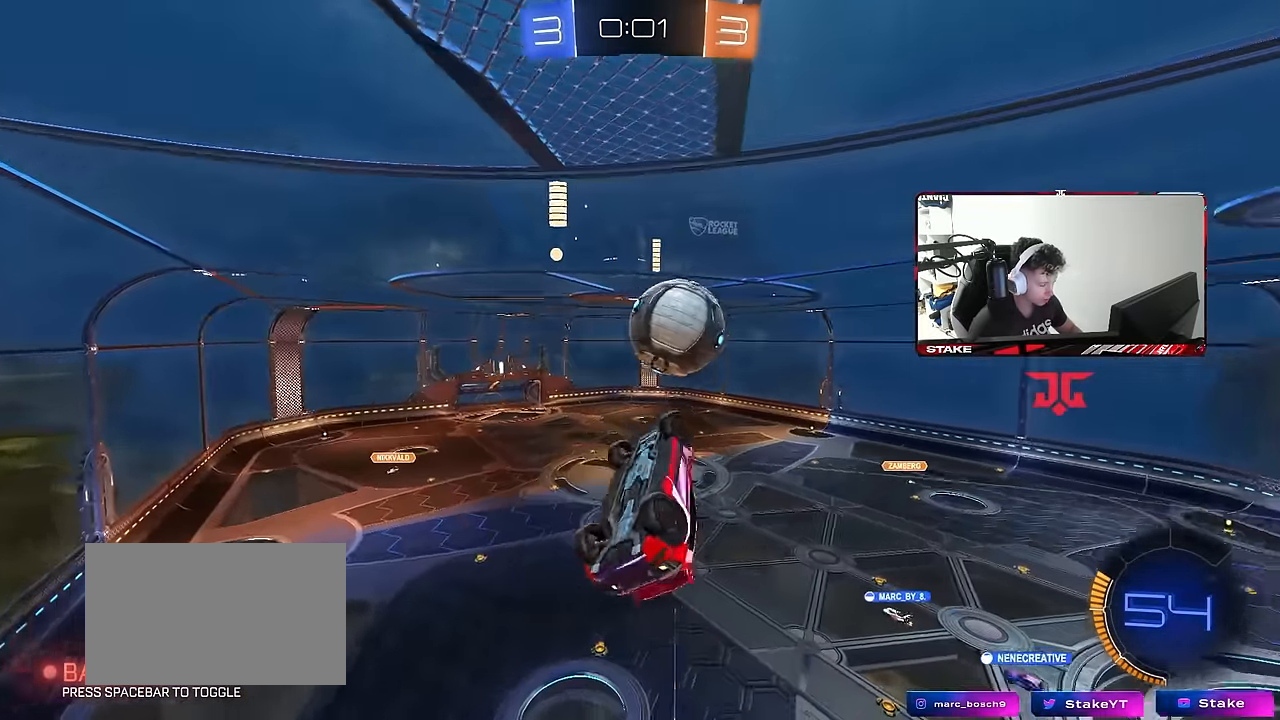
{"keys": ["a", "q", "s"], "mouse": [], "mouse_move": "still", "events": [[67, "a", "up"], [67, "d", "down"], [200, "d", "up"], [200, "q", "down"], [333, "a", "down"]]}
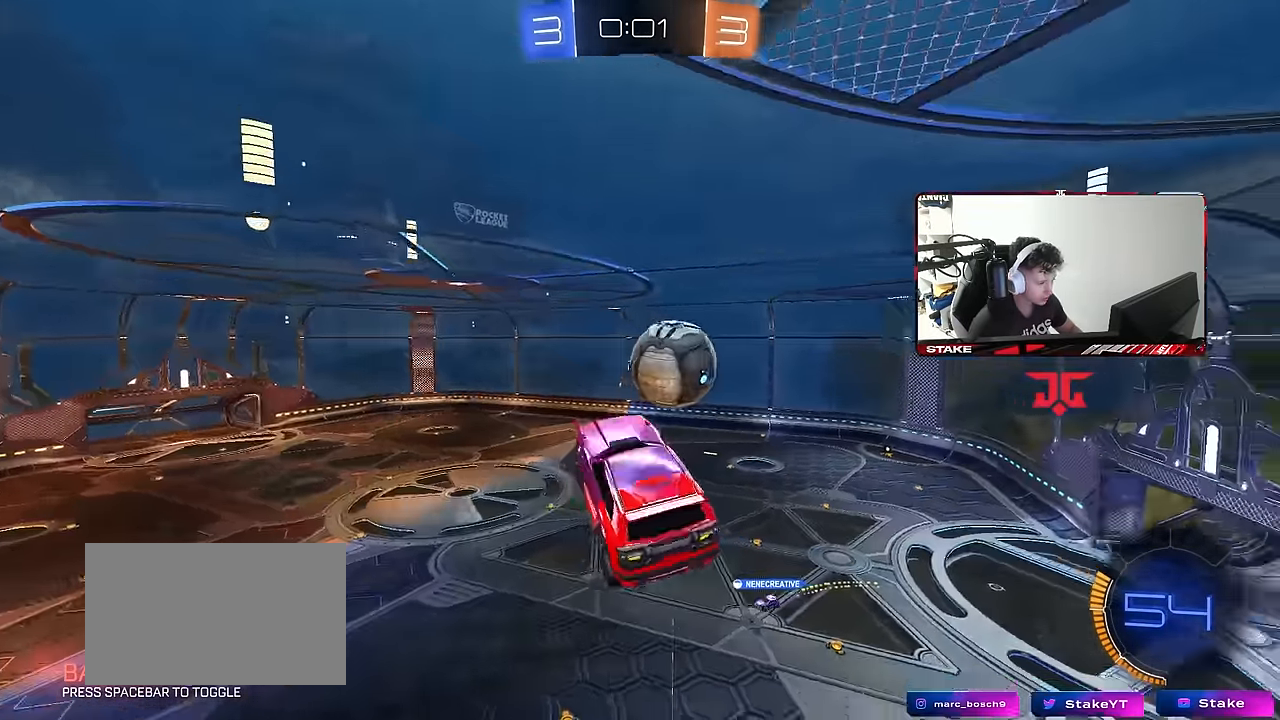
{"keys": ["a", "shift"], "mouse": ["left"], "mouse_move": "still", "events": [[117, "a", "up"], [117, "q", "up"], [167, "d", "down"], [450, "a", "down"], [450, "d", "up"], [450, "s", "up"], [450, "shift", "down"], [500, "mouse_left", "down"]]}
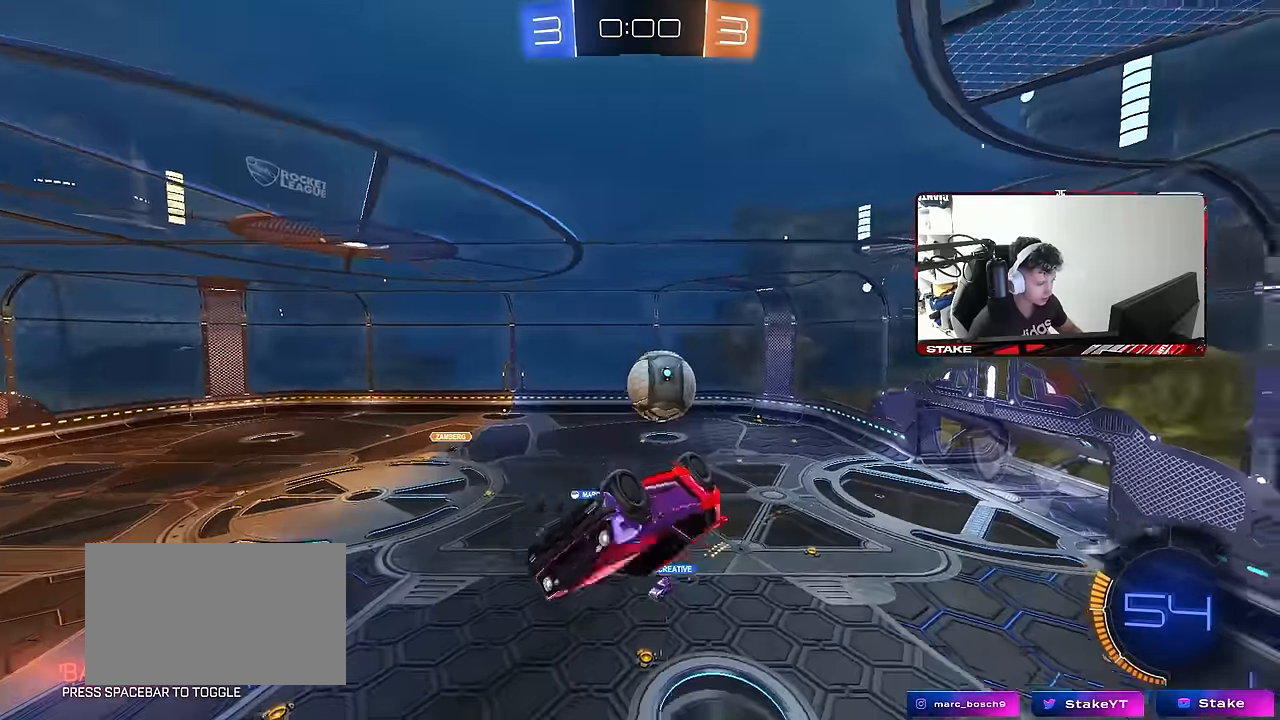
{"keys": ["d"], "mouse": [], "mouse_move": "still", "events": [[284, "s", "down"], [284, "shift", "up"], [317, "a", "up"], [367, "d", "down"], [367, "mouse_left", "up"], [367, "s", "up"]]}
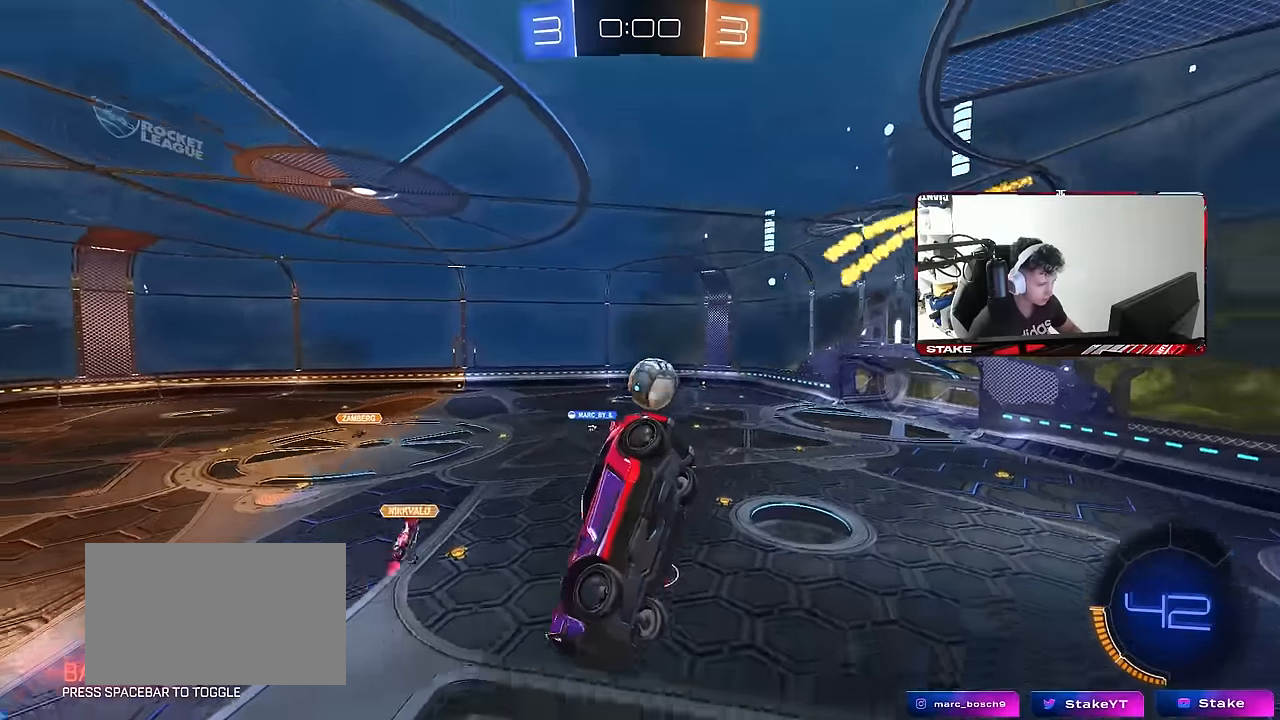
{"keys": ["a", "w"], "mouse": [], "mouse_move": "still", "events": [[17, "shift", "down"], [117, "s", "down"], [150, "a", "down"], [150, "d", "up"], [150, "s", "up"], [150, "shift", "up"], [350, "w", "down"]]}
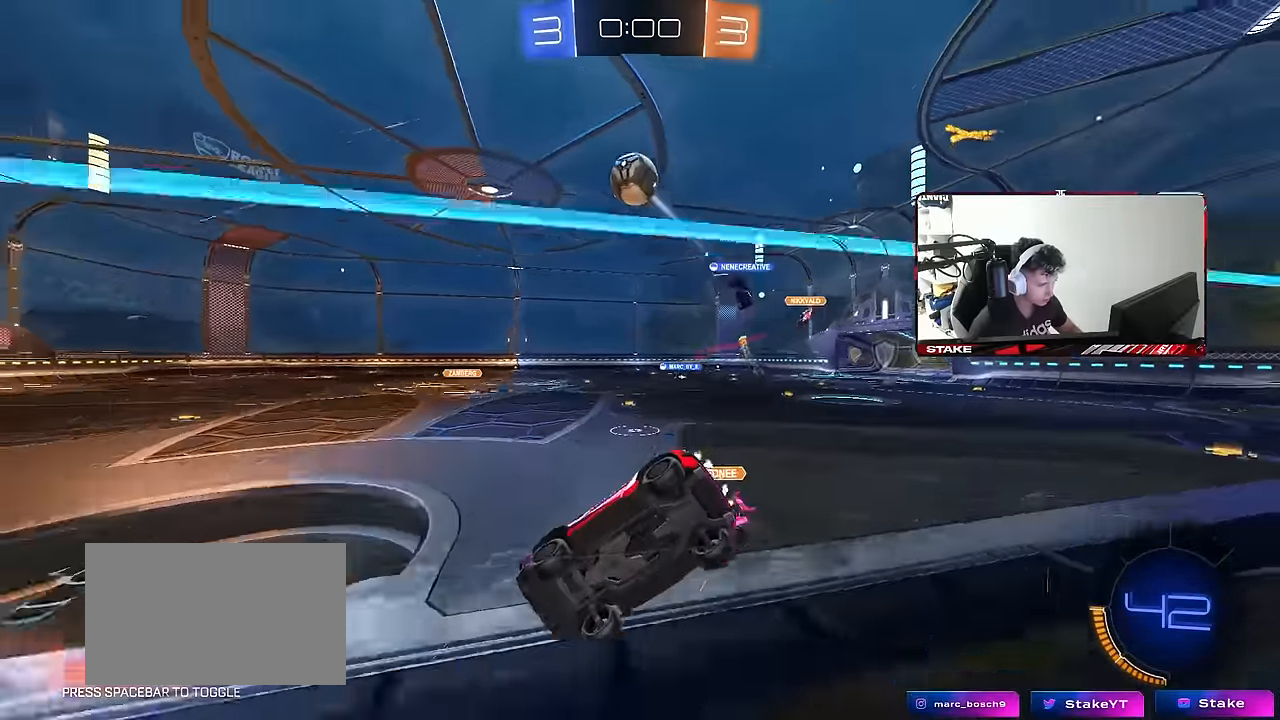
{"keys": ["a", "w"], "mouse": ["left"], "mouse_move": "still", "events": [[167, "mouse_left", "down"], [267, "shift", "down"], [317, "mouse_left", "up"], [317, "shift", "up"], [400, "mouse_left", "down"]]}
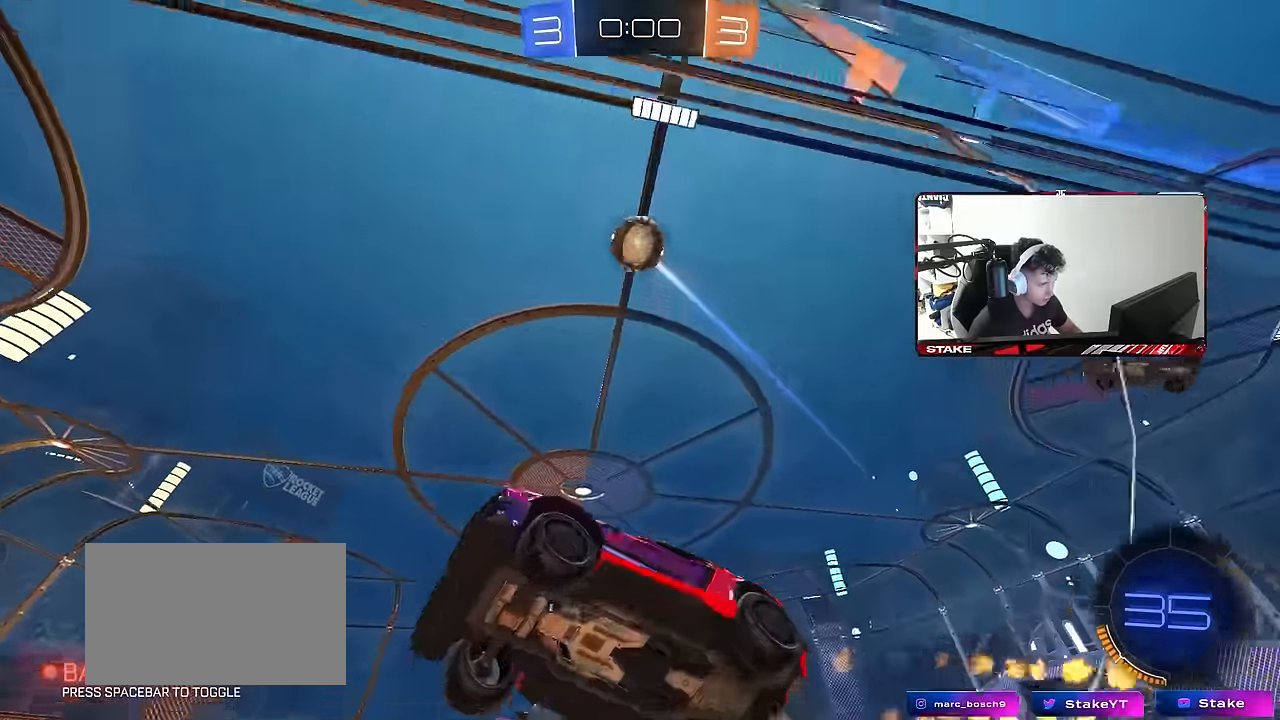
{"keys": [], "mouse": ["right"], "mouse_move": "still", "events": [[134, "a", "up"], [234, "mouse_left", "up"], [367, "a", "down"], [467, "a", "up"], [467, "mouse_right", "down"], [467, "w", "up"]]}
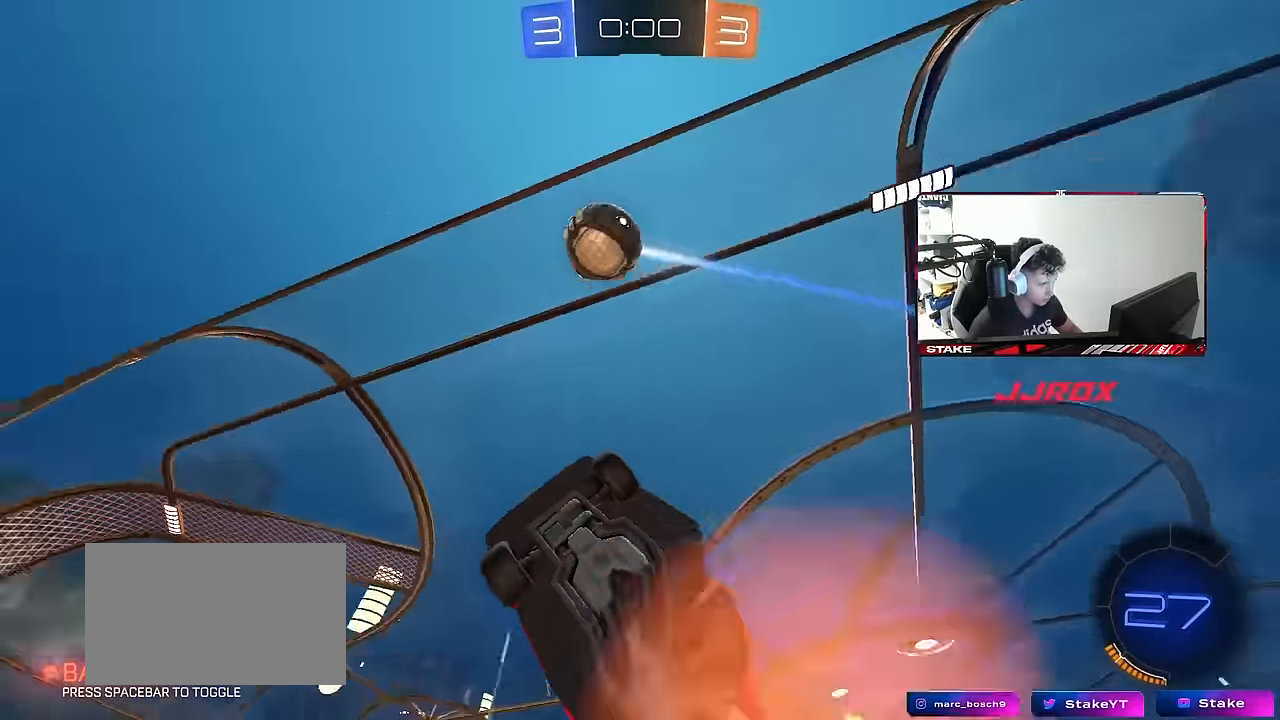
{"keys": ["a"], "mouse": ["left"], "mouse_move": "still", "events": [[17, "w", "down"], [67, "d", "down"], [67, "shift", "down"], [100, "s", "down"], [100, "w", "up"], [250, "mouse_left", "down"], [250, "mouse_right", "up"], [350, "shift", "up"], [434, "s", "up"], [484, "a", "down"], [484, "d", "up"]]}
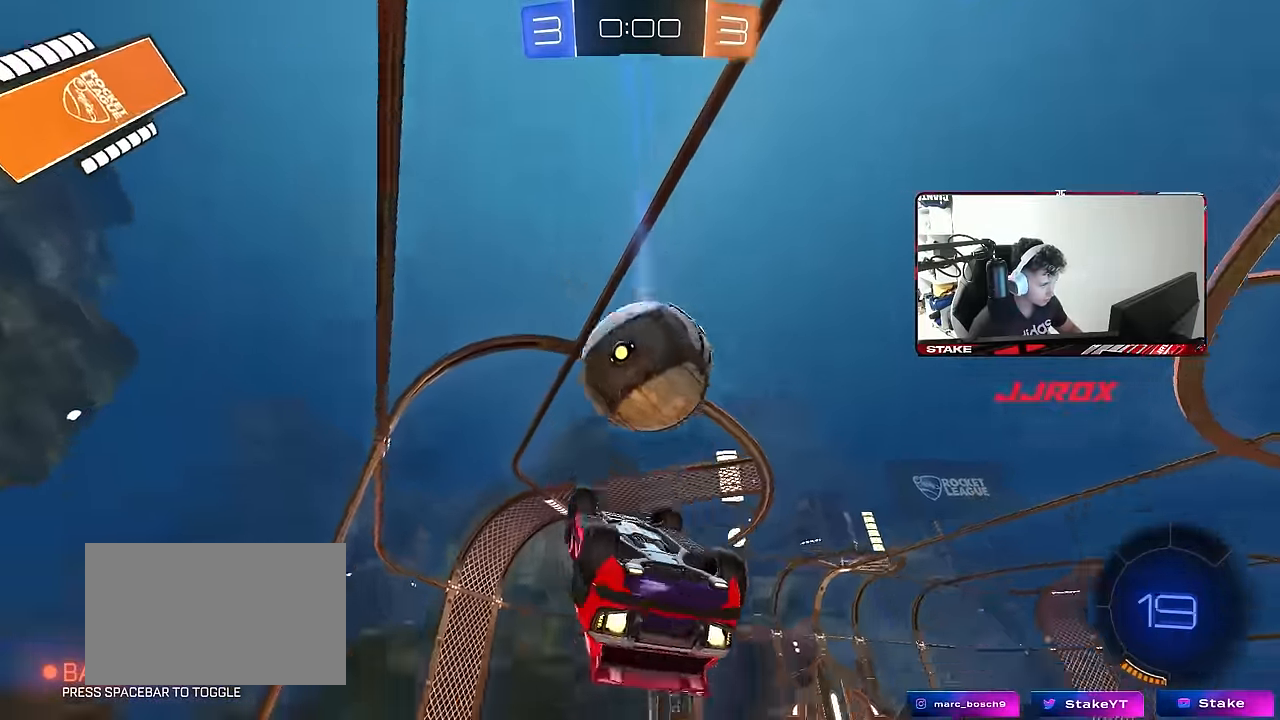
{"keys": ["d", "s", "shift"], "mouse": [], "mouse_move": "up", "events": [[117, "a", "up"], [117, "d", "down"], [117, "w", "down"], [167, "mouse_right", "down"], [167, "shift", "down"], [267, "s", "down"], [317, "w", "up"], [350, "mouse_left", "up"], [350, "mouse_right", "up"]]}
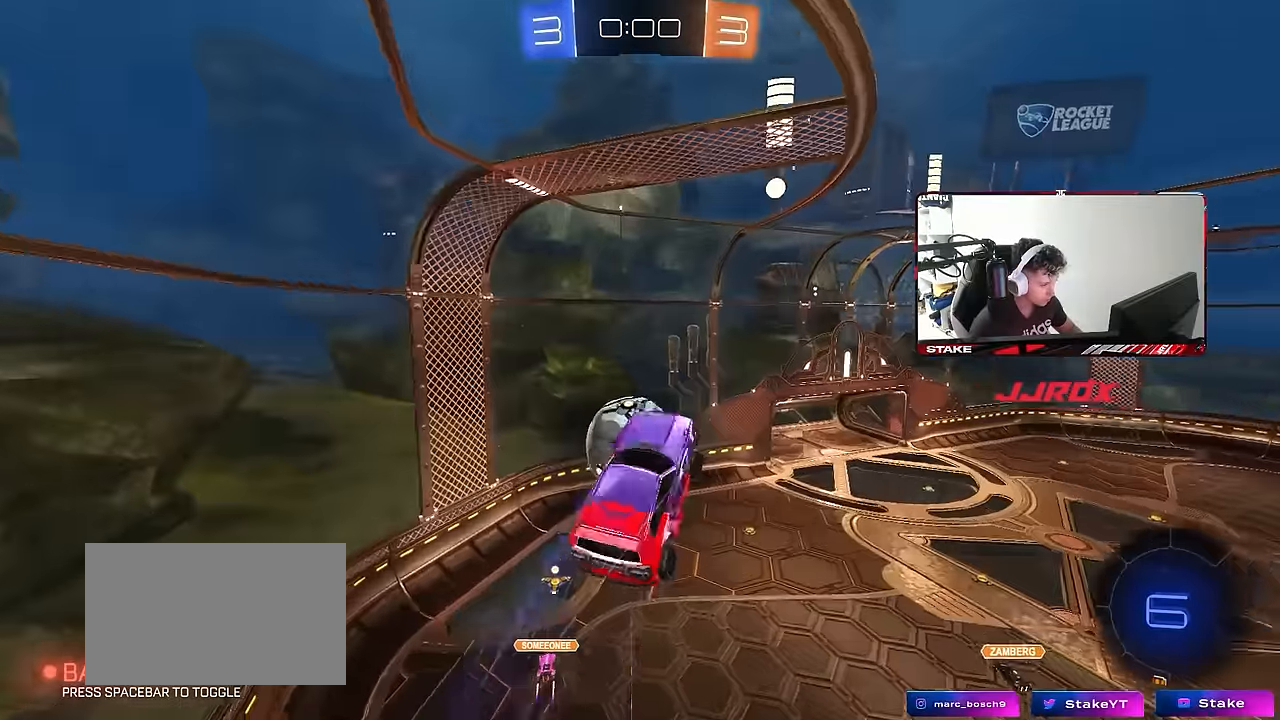
{"keys": ["d", "s", "shift"], "mouse": [], "mouse_move": "still", "events": [[50, "s", "up"], [50, "shift", "up"], [184, "s", "down"], [367, "d", "up"], [417, "shift", "down"], [467, "d", "down"]]}
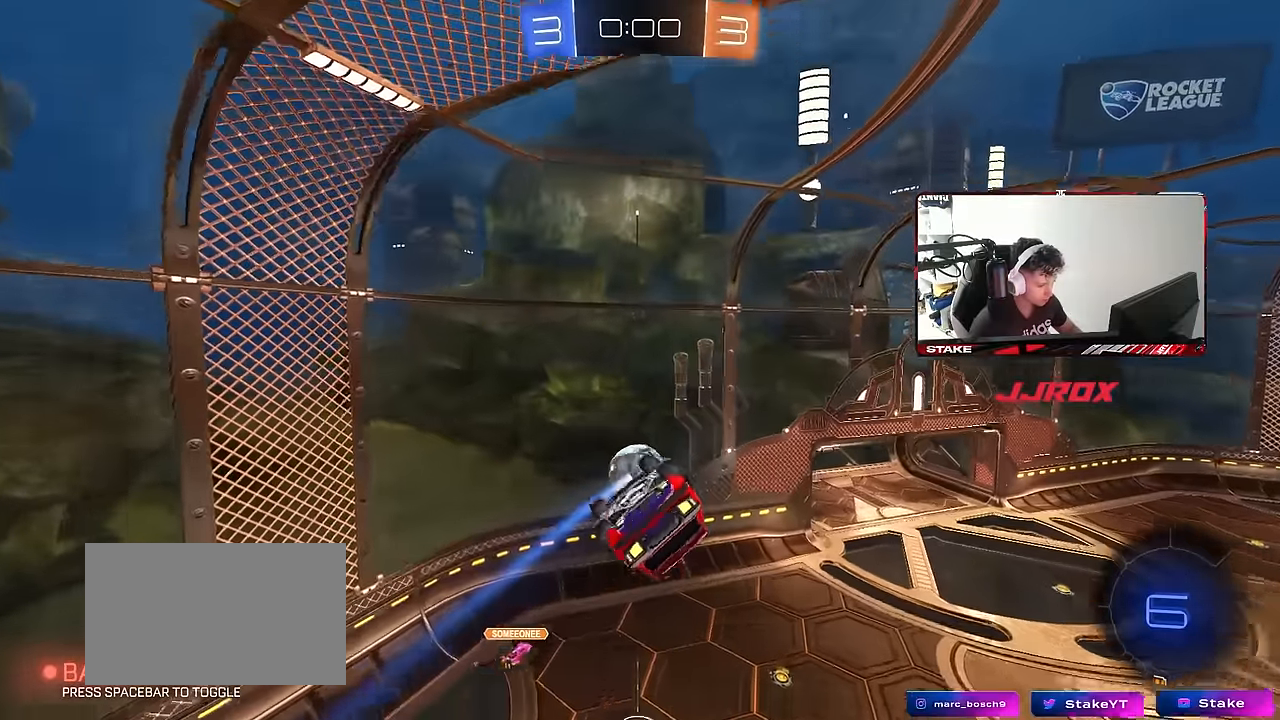
{"keys": ["d"], "mouse": [], "mouse_move": "still", "events": [[100, "s", "up"], [250, "w", "down"], [350, "shift", "up"], [484, "w", "up"]]}
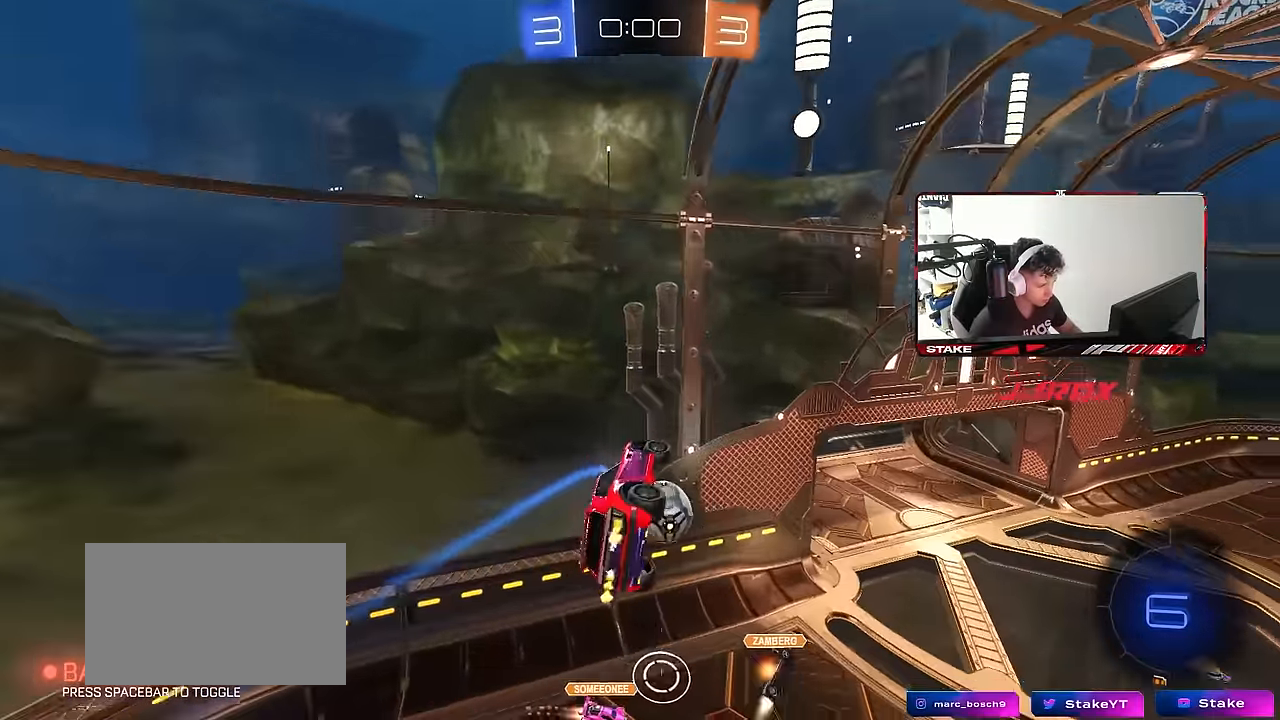
{"keys": ["d"], "mouse": [], "mouse_move": "still", "events": [[34, "shift", "down"], [167, "s", "down"], [400, "shift", "up"], [450, "s", "up"]]}
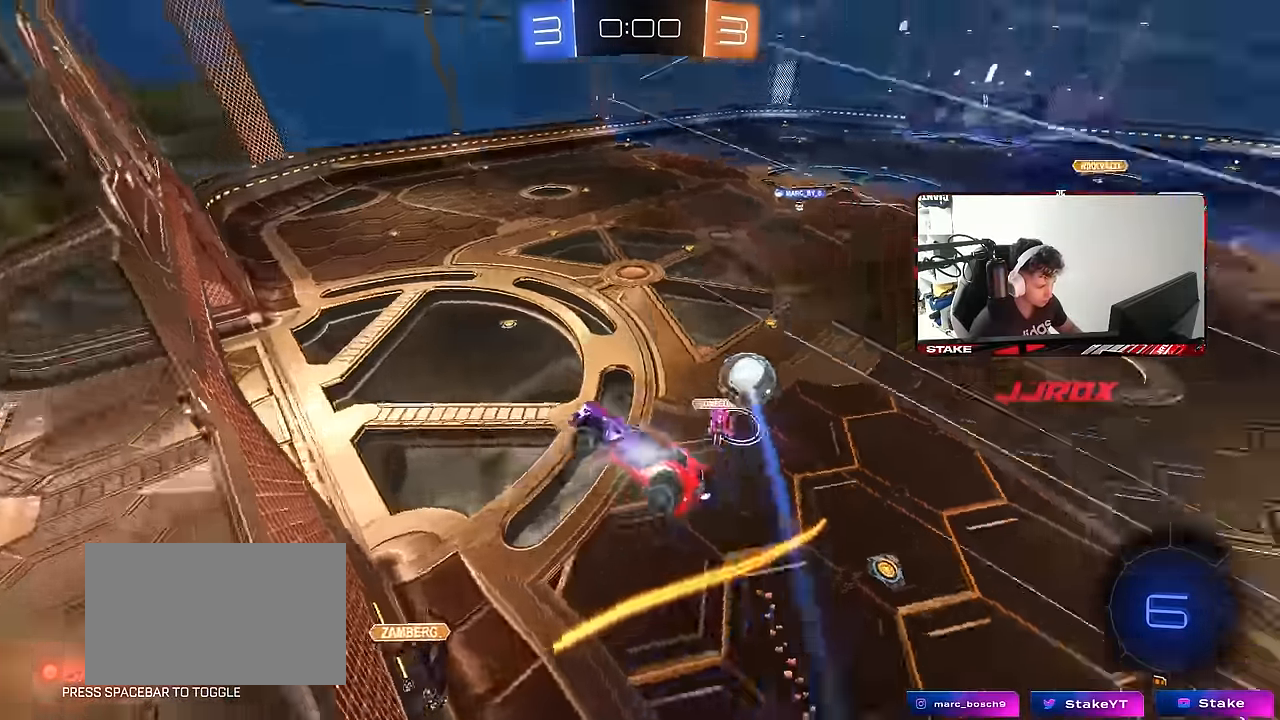
{"keys": [], "mouse": ["right"], "mouse_move": "still", "events": [[100, "w", "down"], [184, "d", "up"], [367, "a", "down"], [467, "a", "up"], [467, "mouse_right", "down"], [467, "w", "up"]]}
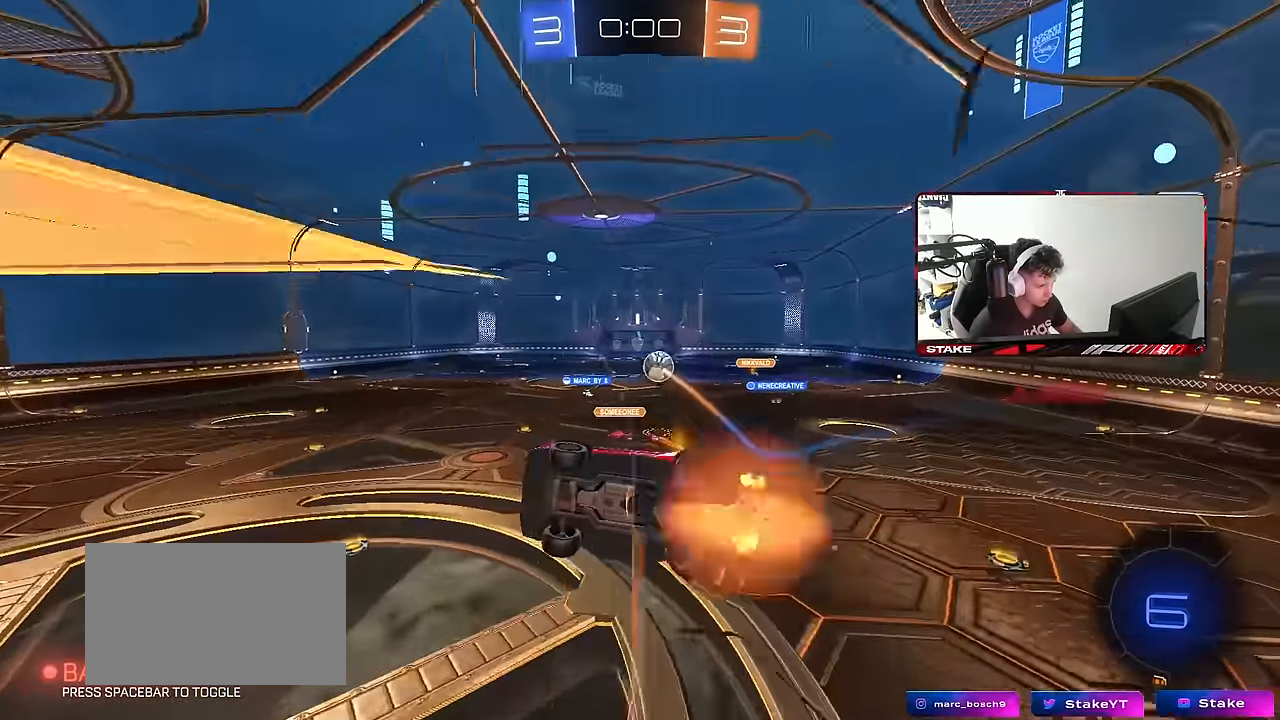
{"keys": ["d", "w"], "mouse": [], "mouse_move": "still", "events": [[67, "s", "down"], [100, "a", "down"], [100, "shift", "down"], [200, "mouse_right", "up"], [250, "s", "up"], [334, "shift", "up"], [384, "a", "up"], [384, "d", "down"], [484, "w", "down"]]}
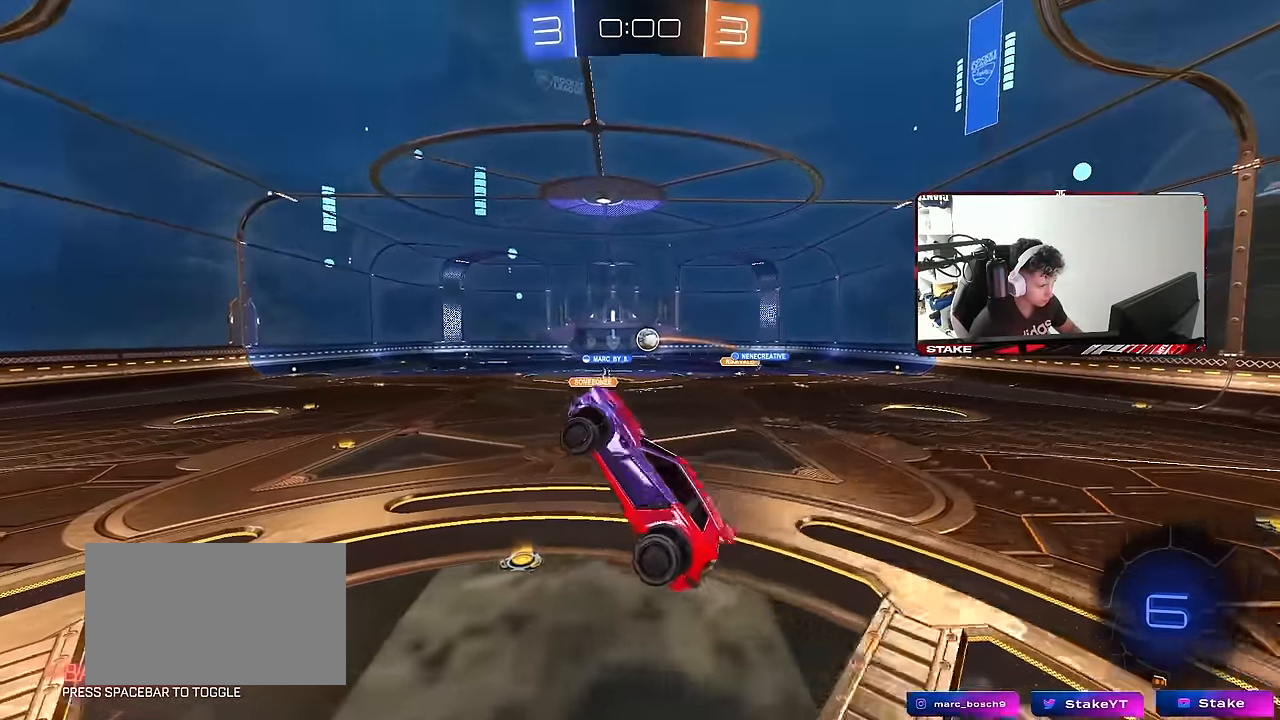
{"keys": ["w"], "mouse": [], "mouse_move": "up-left", "events": [[34, "d", "up"], [84, "w", "up"], [367, "w", "down"]]}
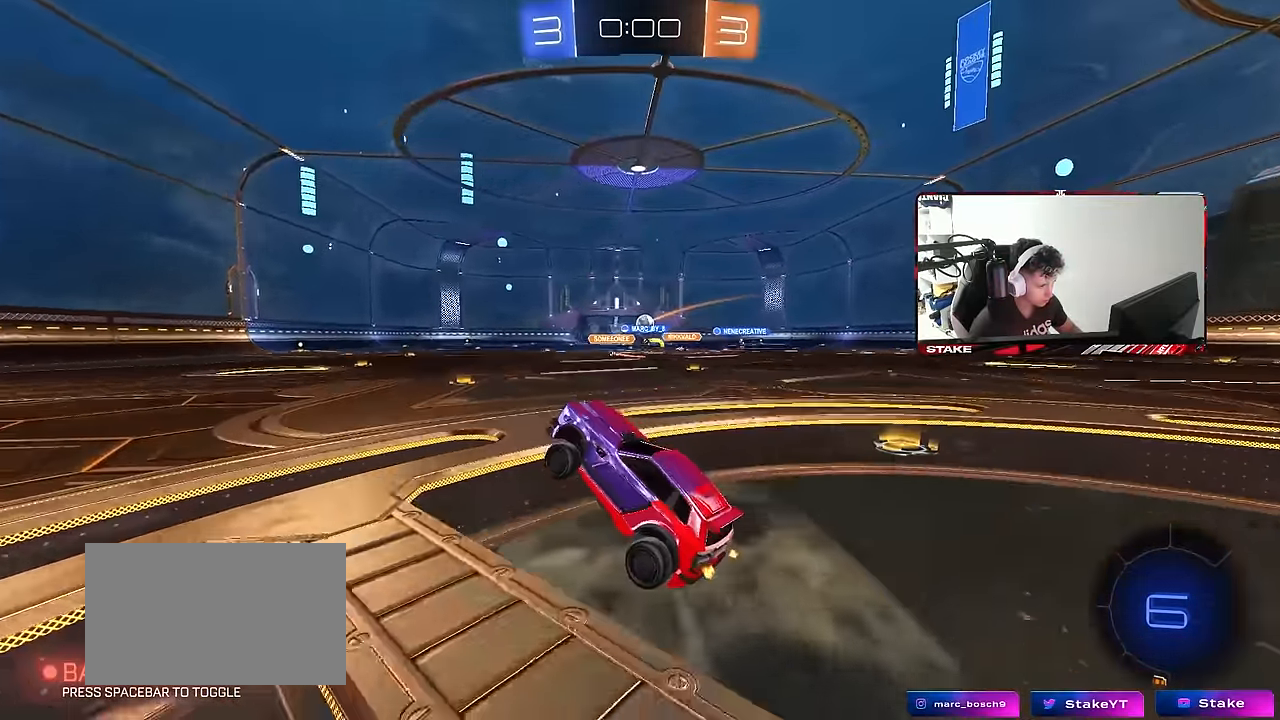
{"keys": ["a", "w"], "mouse": ["left"], "mouse_move": "still", "events": [[50, "mouse_left", "down"], [50, "mouse_right", "down"], [134, "a", "down"], [134, "mouse_right", "up"]]}
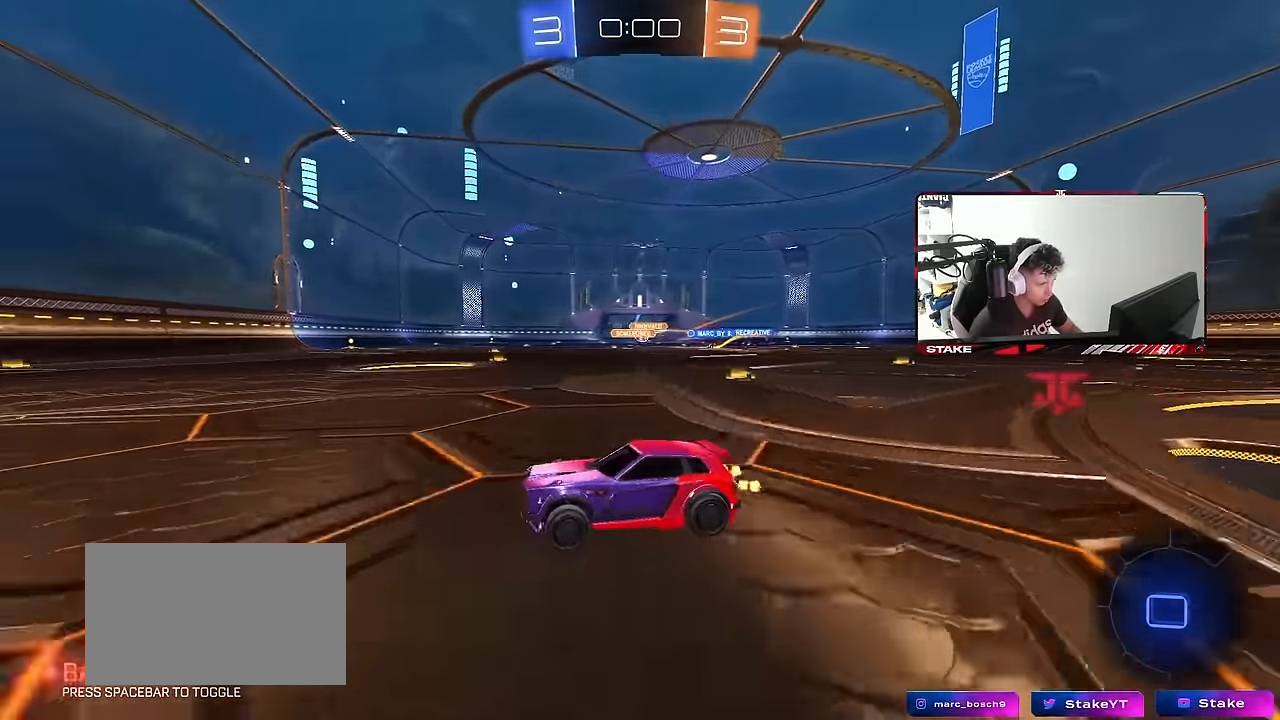
{"keys": [], "mouse": [], "mouse_move": "still", "events": [[67, "a", "up"], [150, "d", "down"], [200, "d", "up"], [434, "w", "up"], [484, "mouse_left", "up"]]}
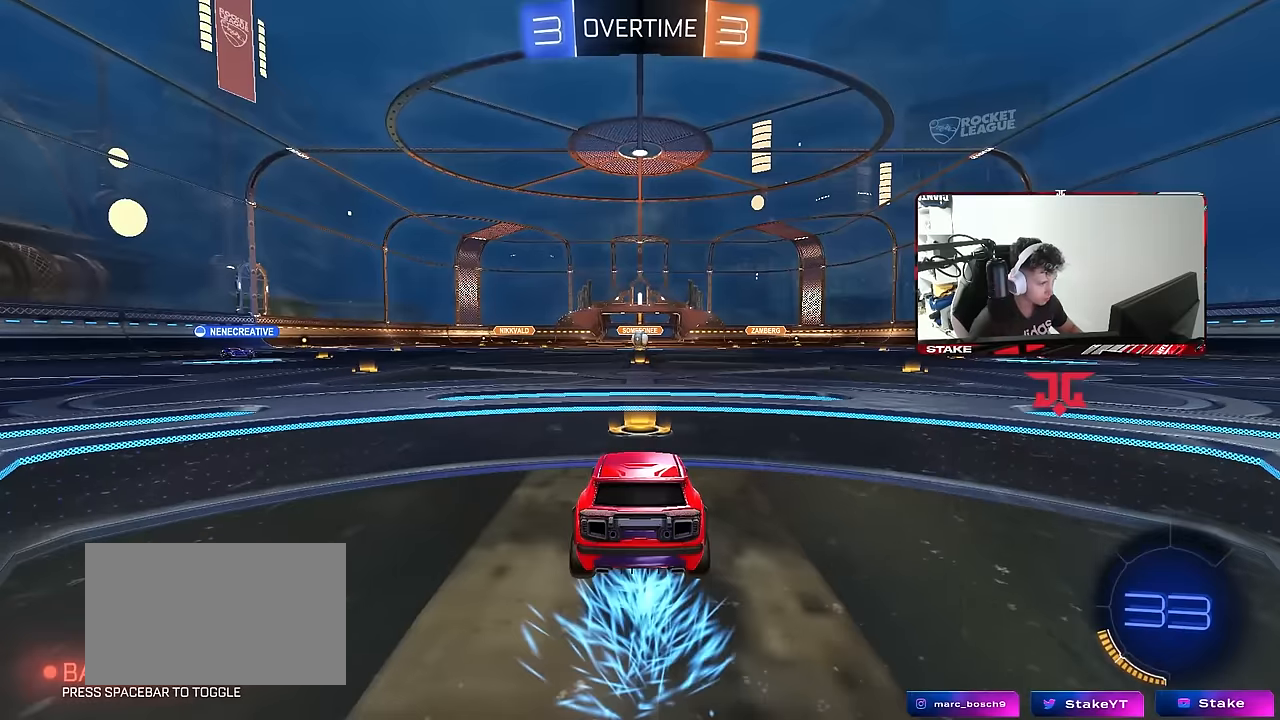
{"keys": ["tab"], "mouse": [], "mouse_move": "still", "events": [[167, "tab", "down"]]}
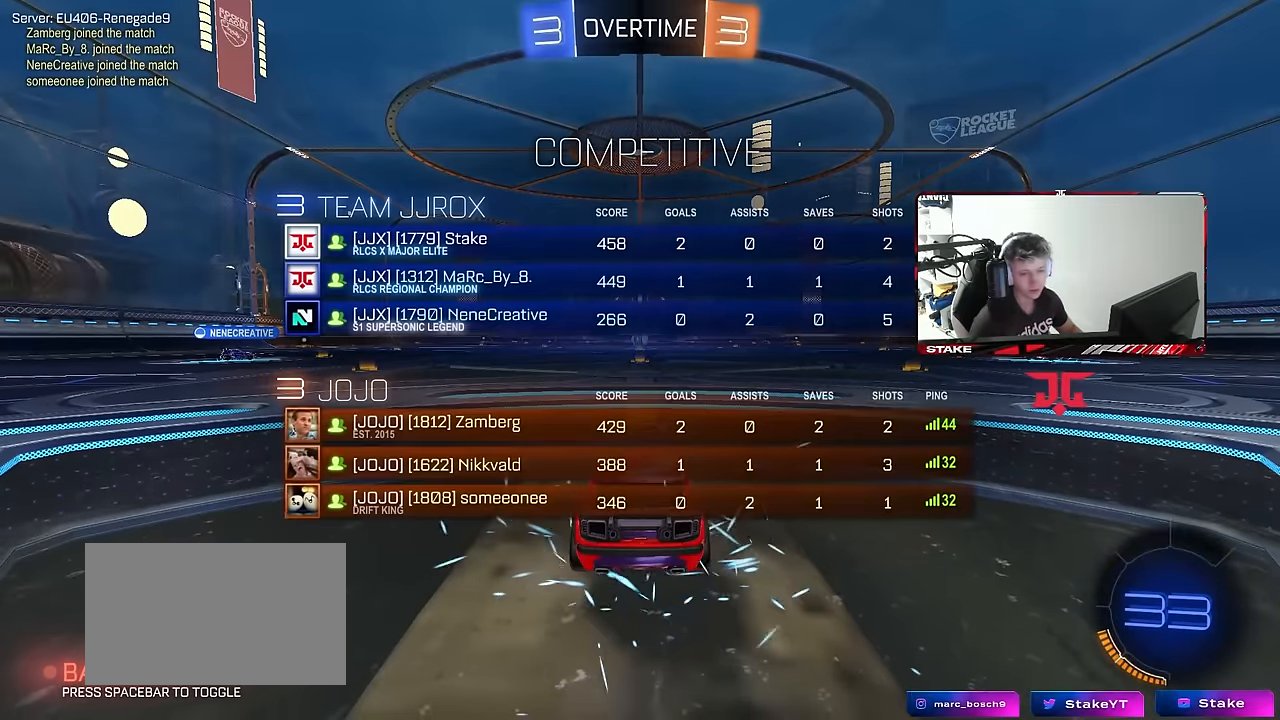
{"keys": [], "mouse": [], "mouse_move": "still", "events": [[50, "tab", "up"]]}
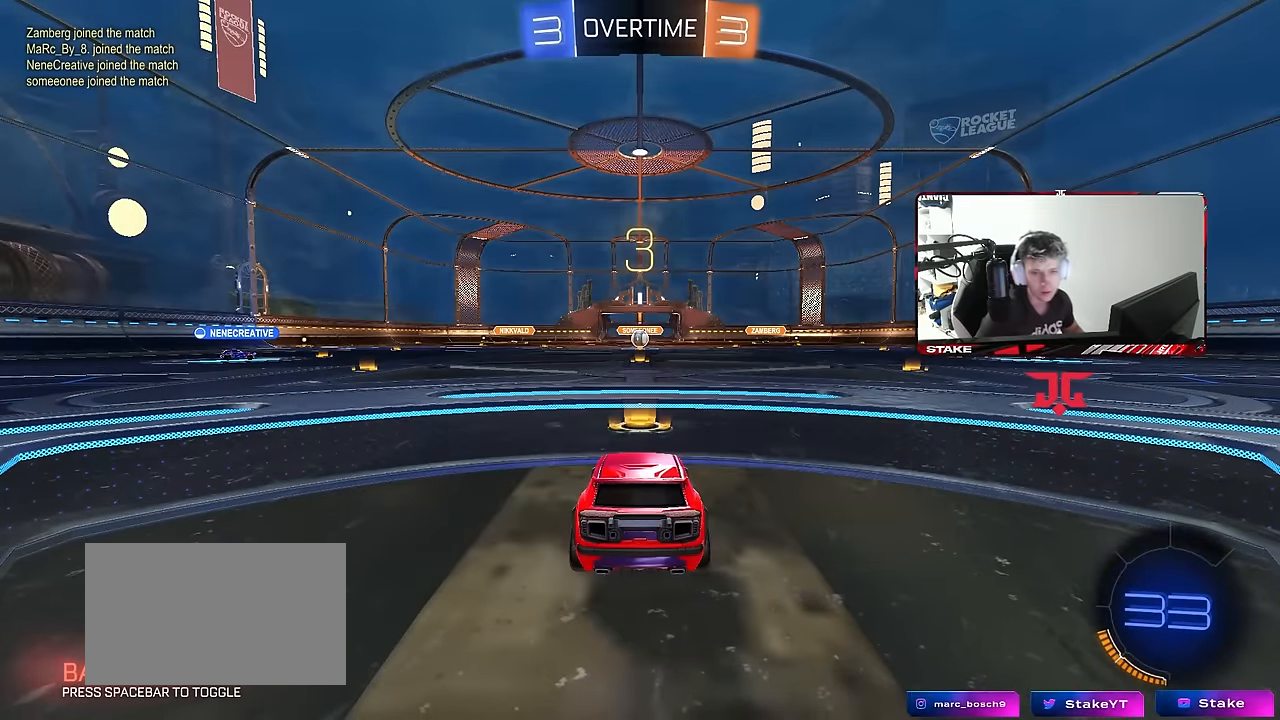
{"keys": [], "mouse": [], "mouse_move": "still", "events": []}
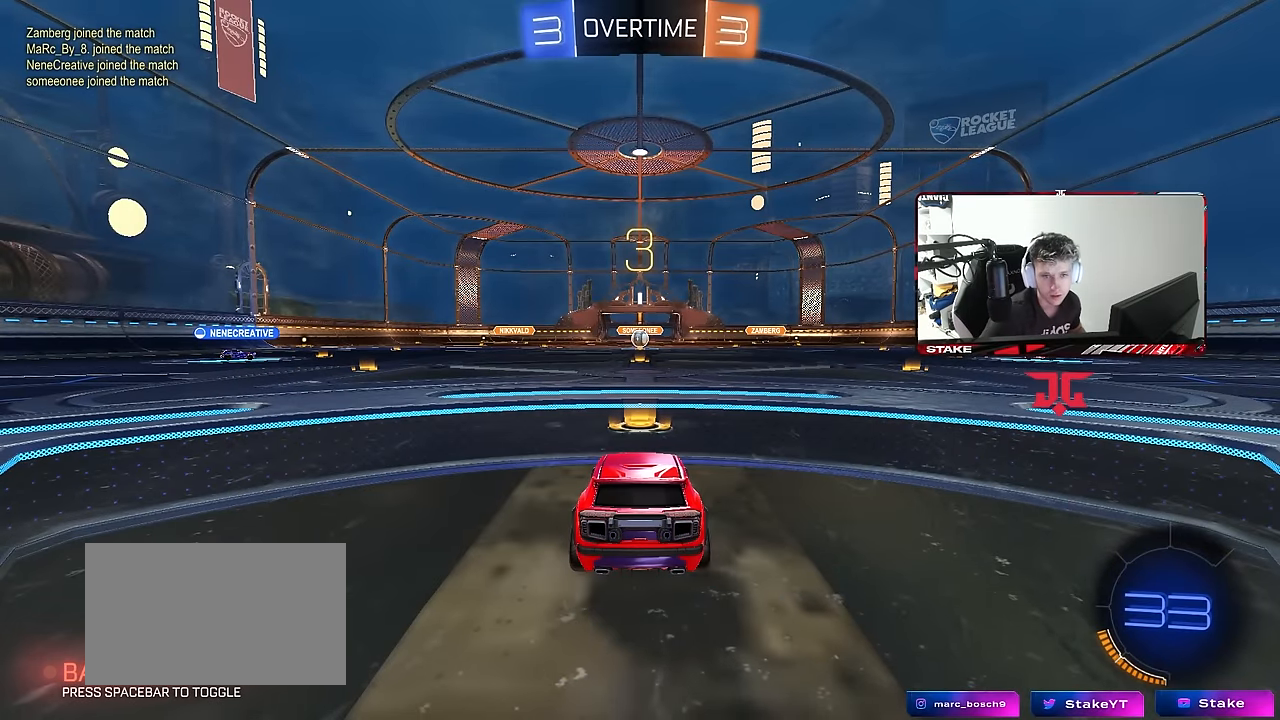
{"keys": [], "mouse": [], "mouse_move": "still", "events": []}
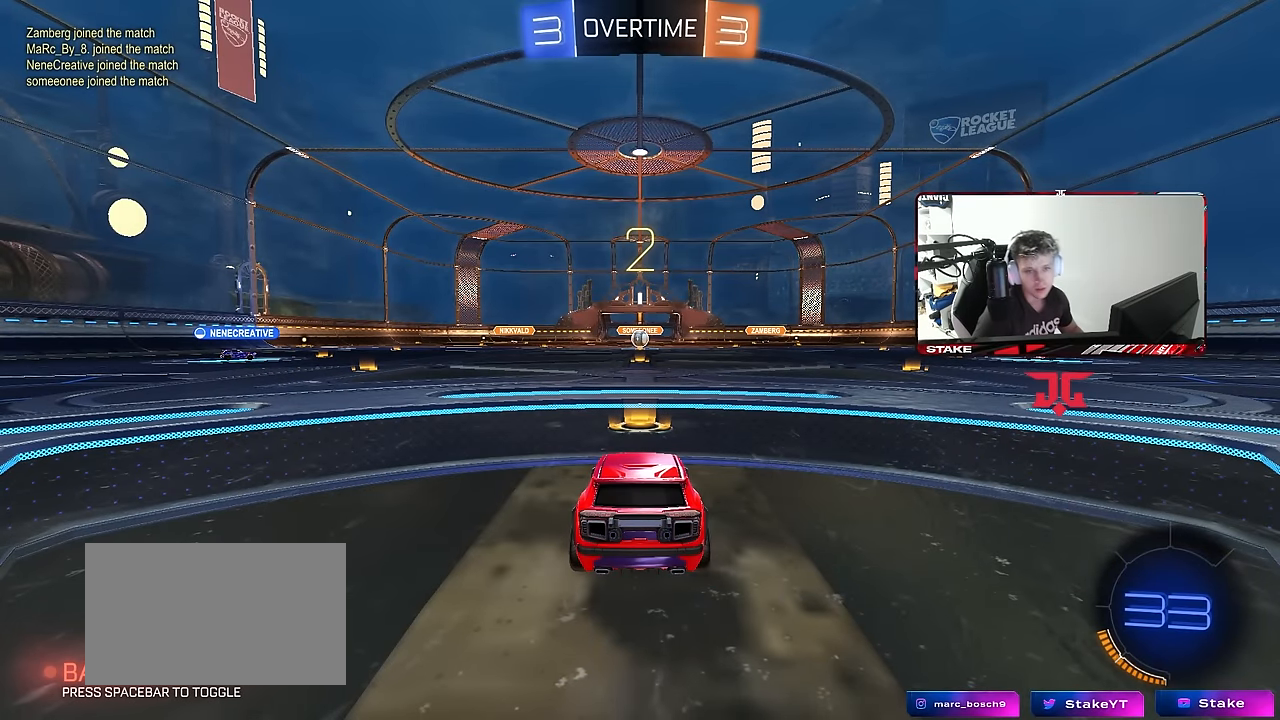
{"keys": ["tab"], "mouse": [], "mouse_move": "still", "events": [[367, "tab", "down"]]}
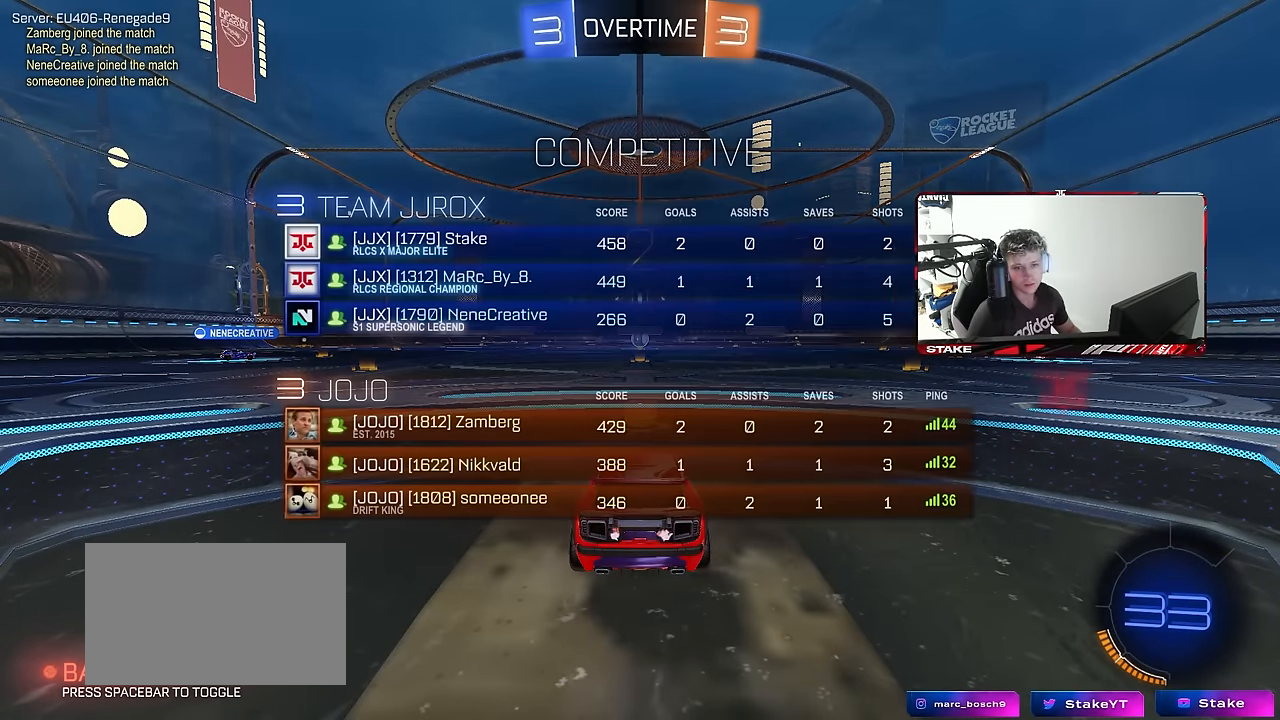
{"keys": ["w"], "mouse": ["left"], "mouse_move": "down-right", "events": [[17, "w", "down"], [100, "mouse_left", "down"], [100, "tab", "up"]]}
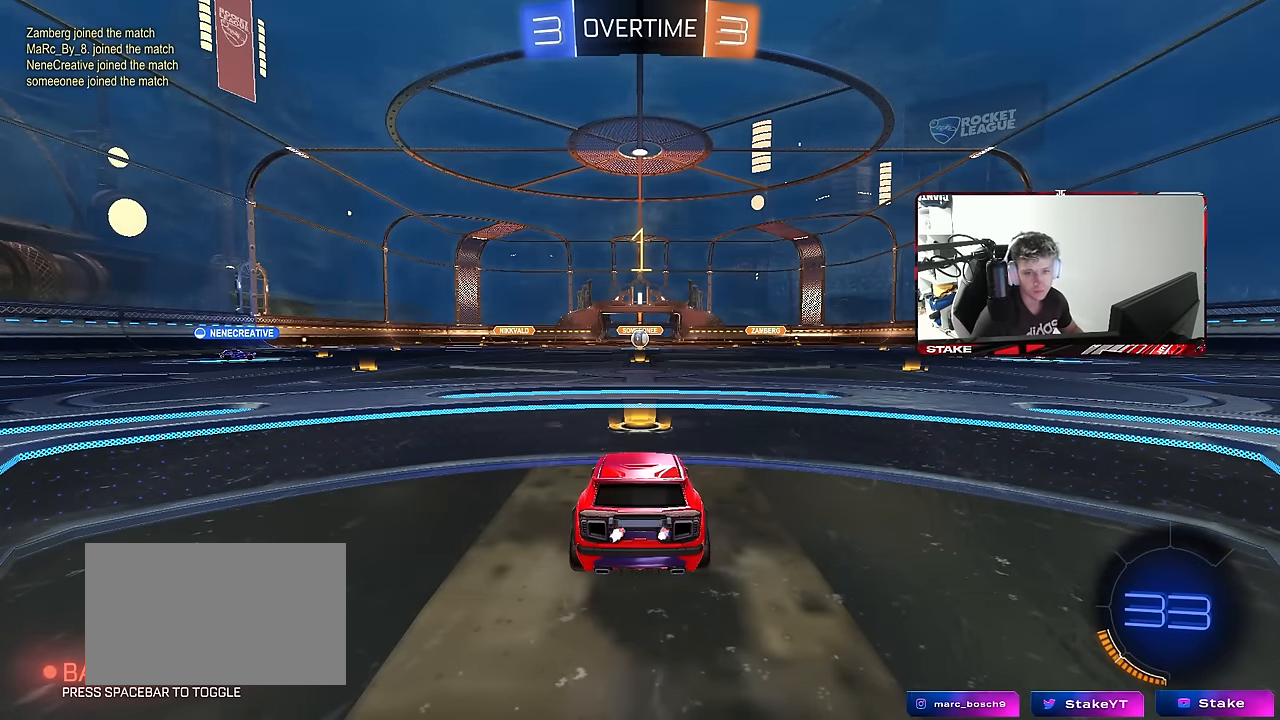
{"keys": ["w"], "mouse": ["left"], "mouse_move": "down-right", "events": []}
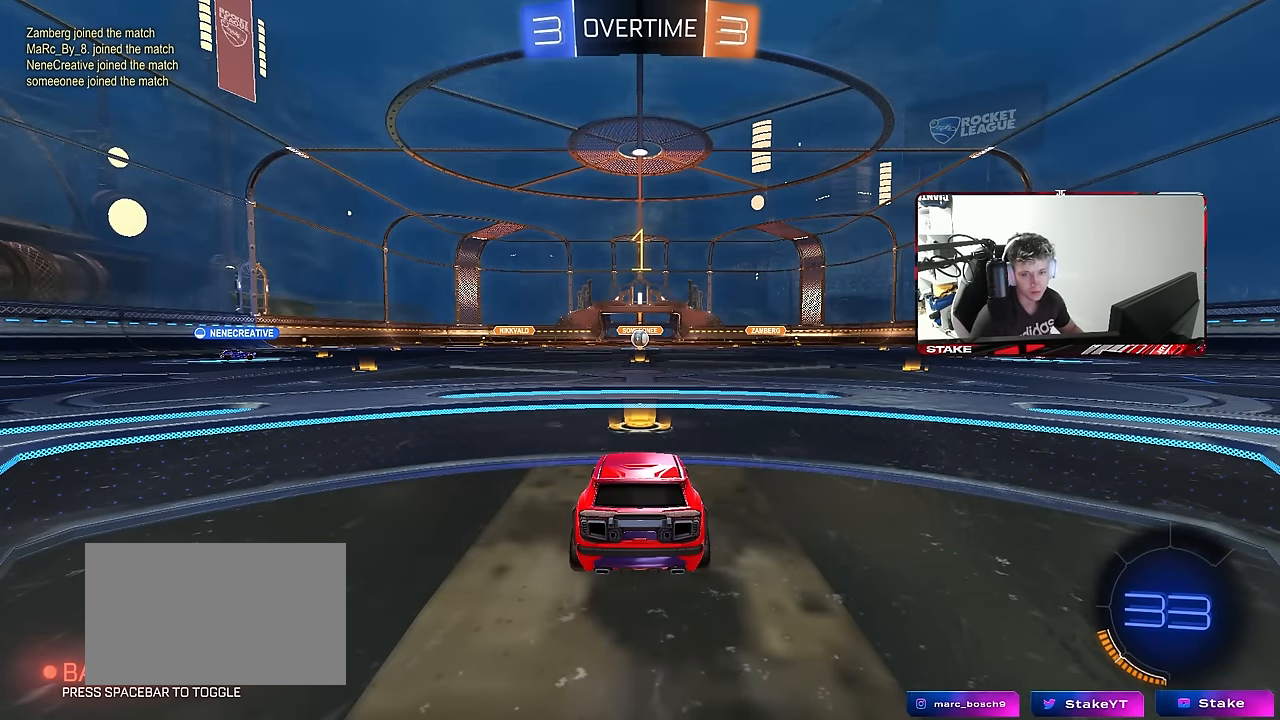
{"keys": ["w"], "mouse": ["left"], "mouse_move": "still", "events": []}
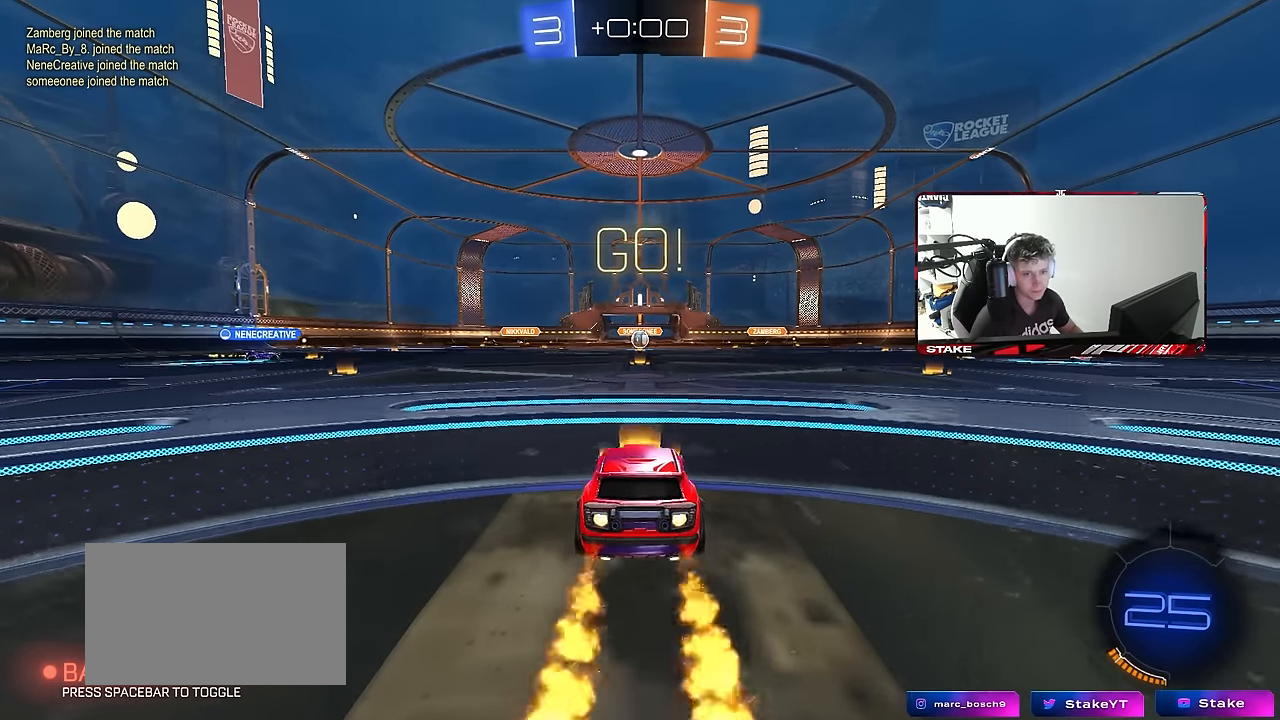
{"keys": ["a", "s", "shift"], "mouse": ["left"], "mouse_move": "right", "events": [[17, "d", "down"], [67, "mouse_right", "down"], [117, "d", "up"], [150, "a", "down"], [150, "mouse_right", "up"], [150, "shift", "down"], [200, "mouse_right", "down"], [250, "s", "down"], [250, "w", "up"], [300, "mouse_right", "up"]]}
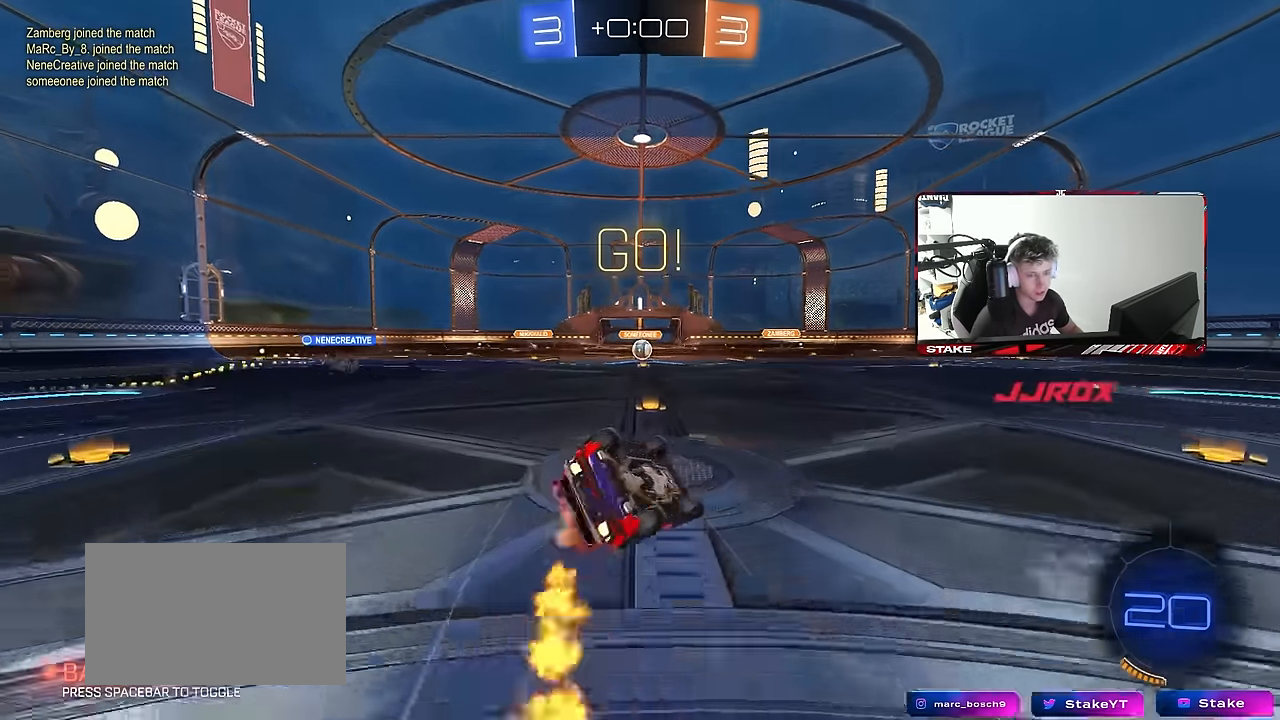
{"keys": ["a"], "mouse": [], "mouse_move": "still", "events": [[167, "s", "up"], [217, "mouse_left", "up"], [267, "s", "down"], [500, "s", "up"], [500, "shift", "up"]]}